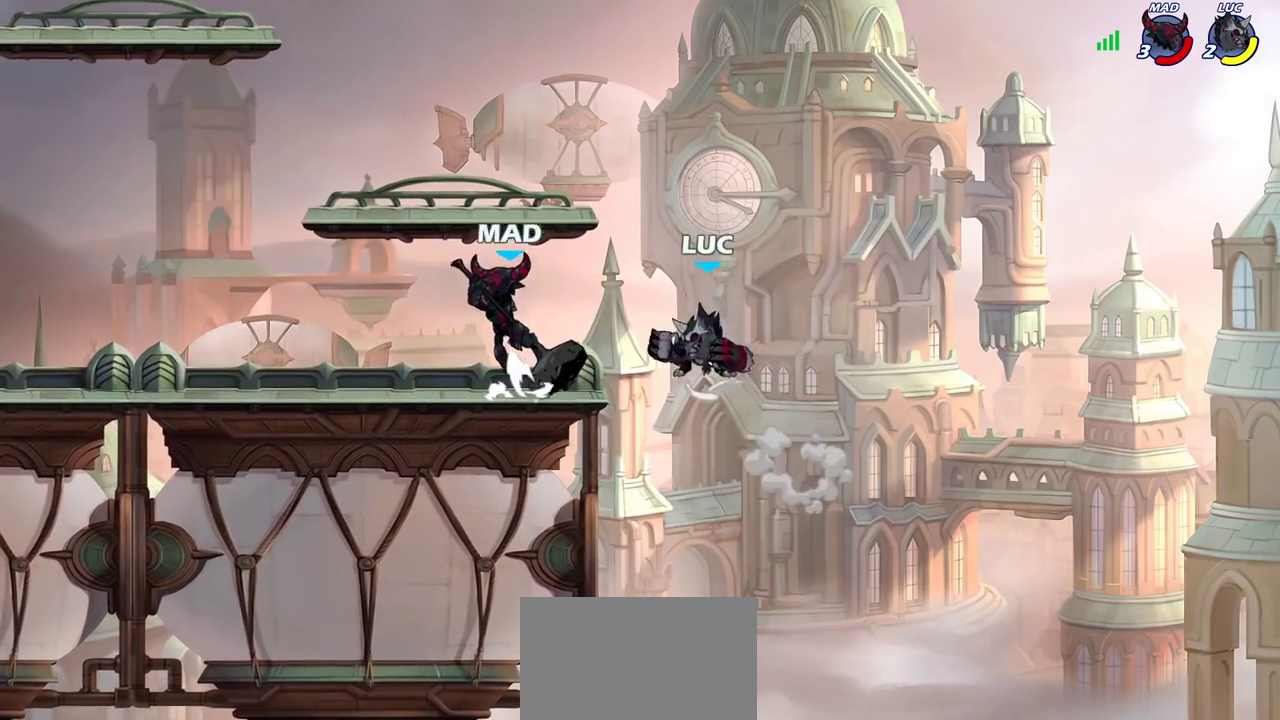
Gameplay with a controller (PlayStation layout); each line is a JSON object with the inputs held at the frame after it (dt_ms = milliseconds from this image to that frame). "events" lists button and stick changes between this image and that frame as [ms after this image, input, new state], when the widget could be followed in between. Not read: L3 R3.
{"dt_ms": 800, "buttons": [], "left_stick": "center", "right_stick": "center", "events": [[150, "CROSS", "up"], [150, "R2", "down"], [183, "left_stick", "up-left"], [283, "R2", "up"], [283, "left_stick", "down-right"], [417, "left_stick", "center"], [467, "left_stick", "right"], [583, "left_stick", "down-left"], [683, "SQUARE", "down"], [700, "left_stick", "center"], [733, "SQUARE", "up"]]}
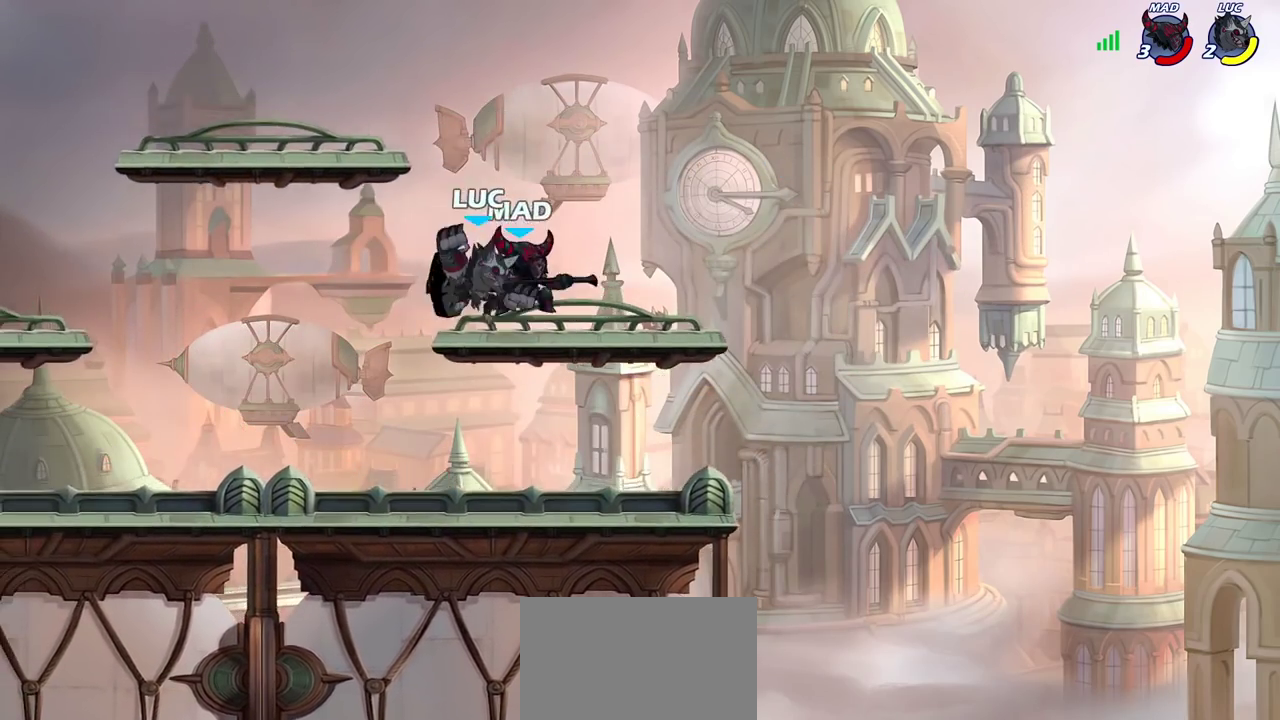
{"dt_ms": 300, "buttons": [], "left_stick": "center", "right_stick": "center", "events": []}
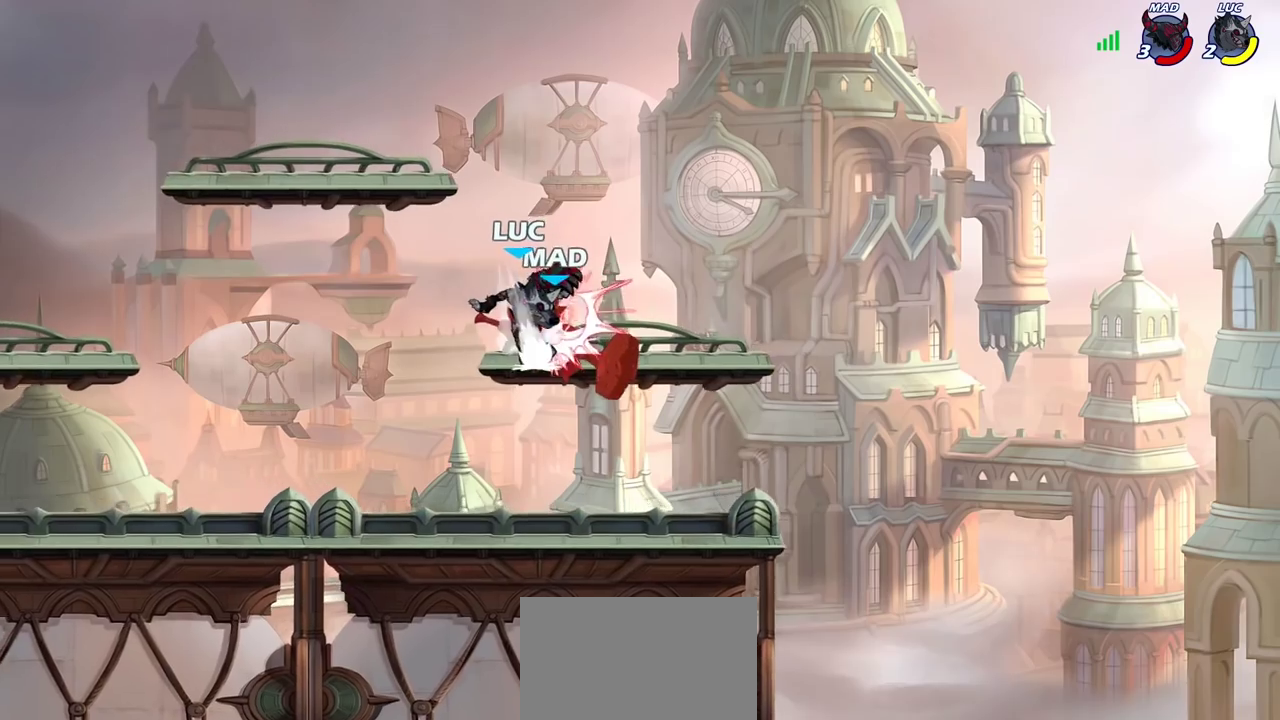
{"dt_ms": 400, "buttons": [], "left_stick": "down", "right_stick": "center", "events": [[250, "left_stick", "down"]]}
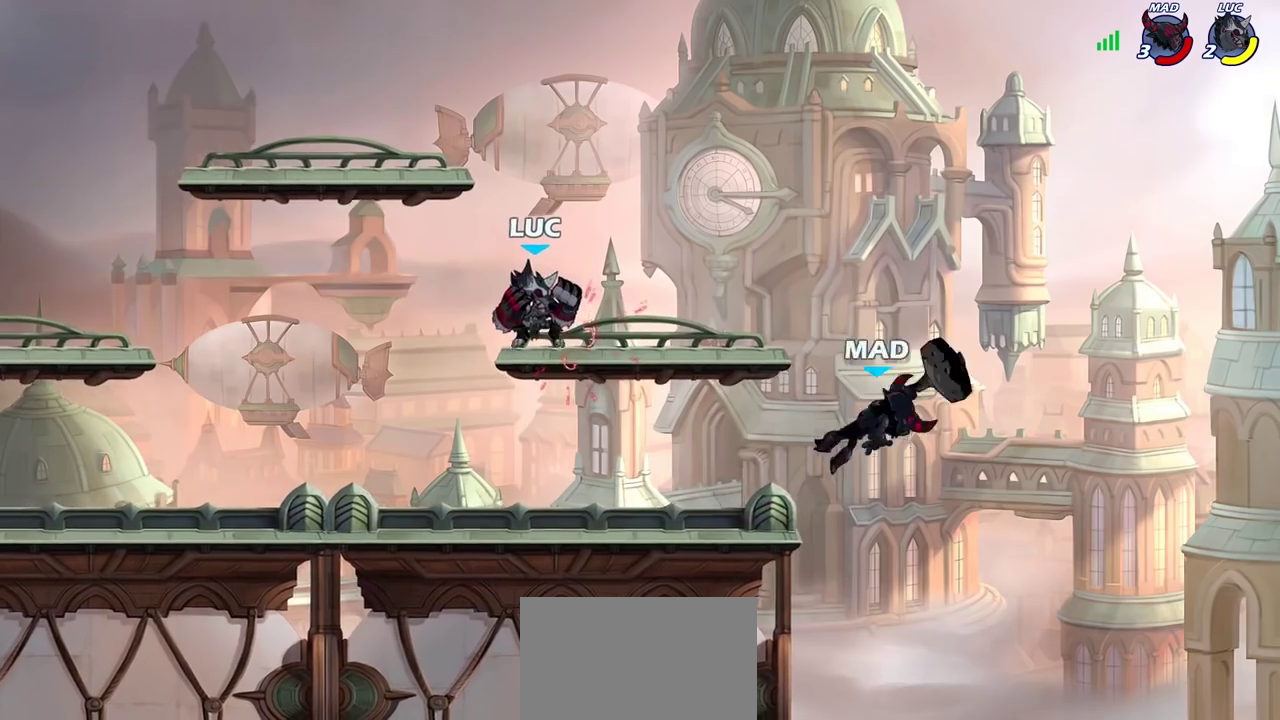
{"dt_ms": 700, "buttons": [], "left_stick": "down-right", "right_stick": "center", "events": [[67, "left_stick", "down-right"], [450, "R2", "down"], [450, "left_stick", "down"], [467, "CIRCLE", "down"], [533, "R2", "up"], [583, "CIRCLE", "up"], [667, "left_stick", "down-right"]]}
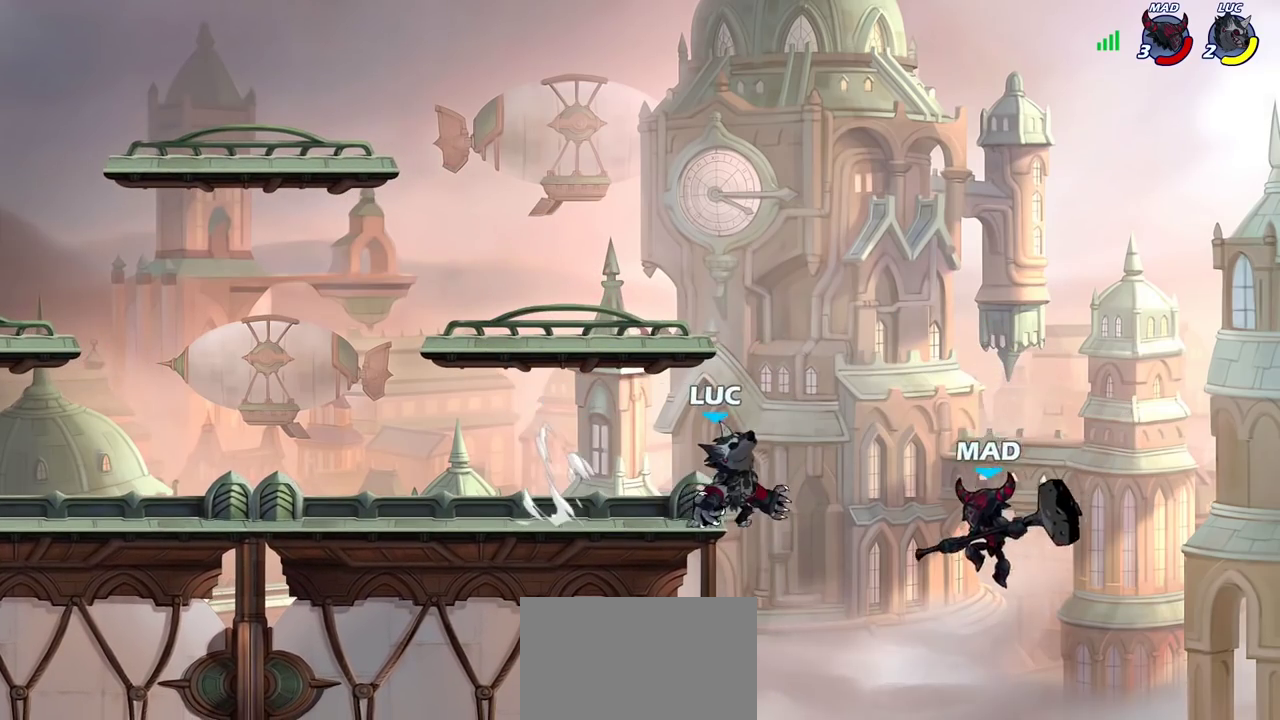
{"dt_ms": 400, "buttons": [], "left_stick": "right", "right_stick": "center", "events": [[183, "left_stick", "right"]]}
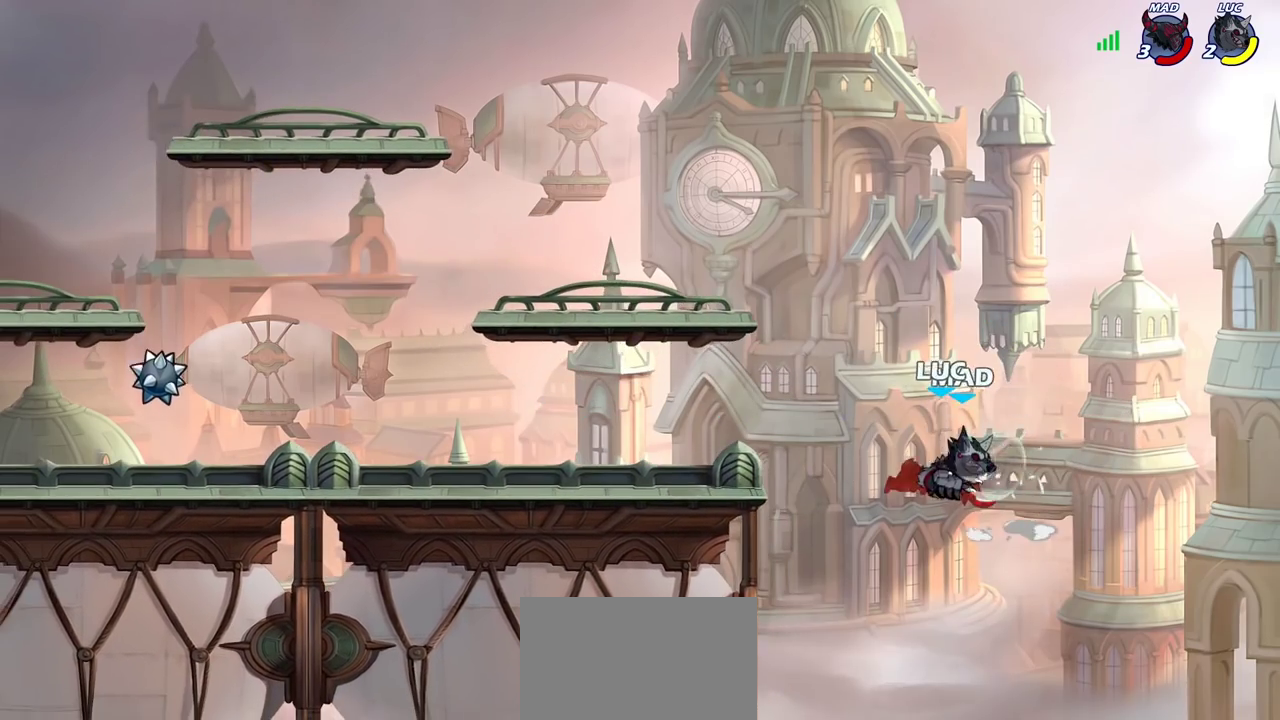
{"dt_ms": 600, "buttons": [], "left_stick": "left", "right_stick": "center", "events": [[433, "left_stick", "center"], [483, "left_stick", "left"]]}
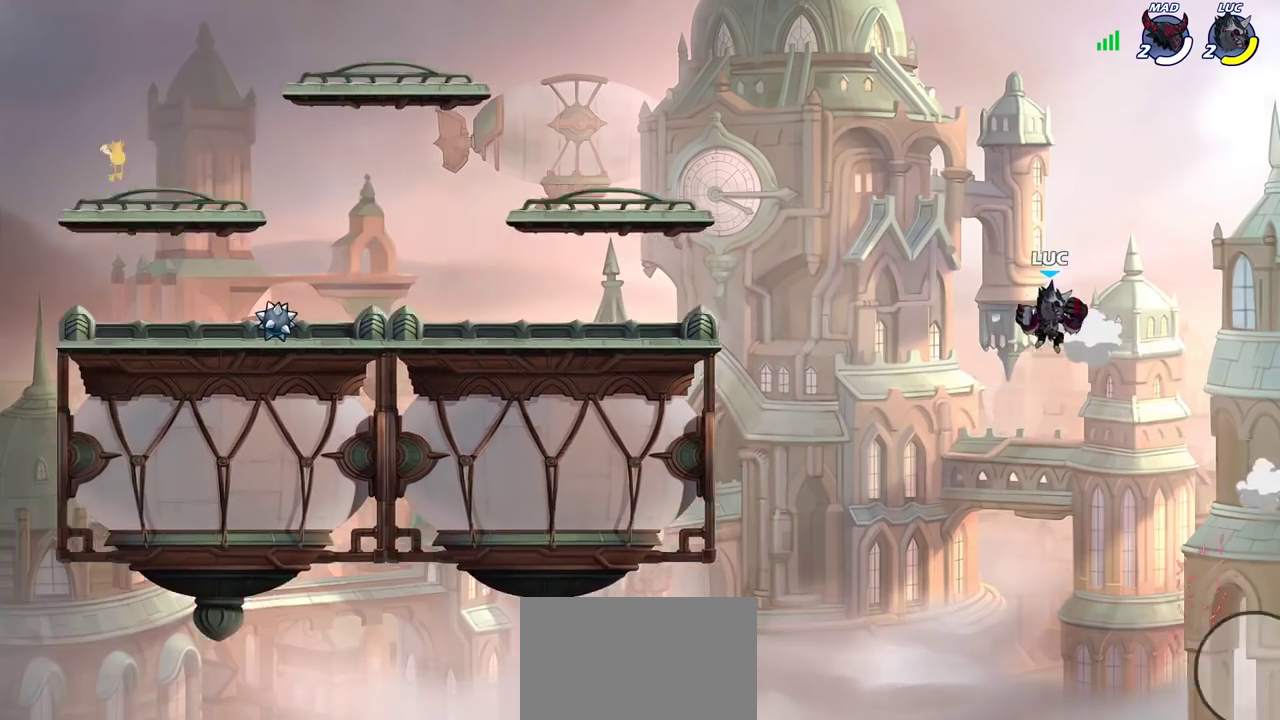
{"dt_ms": 400, "buttons": ["CROSS"], "left_stick": "left", "right_stick": "center", "events": [[383, "CROSS", "down"]]}
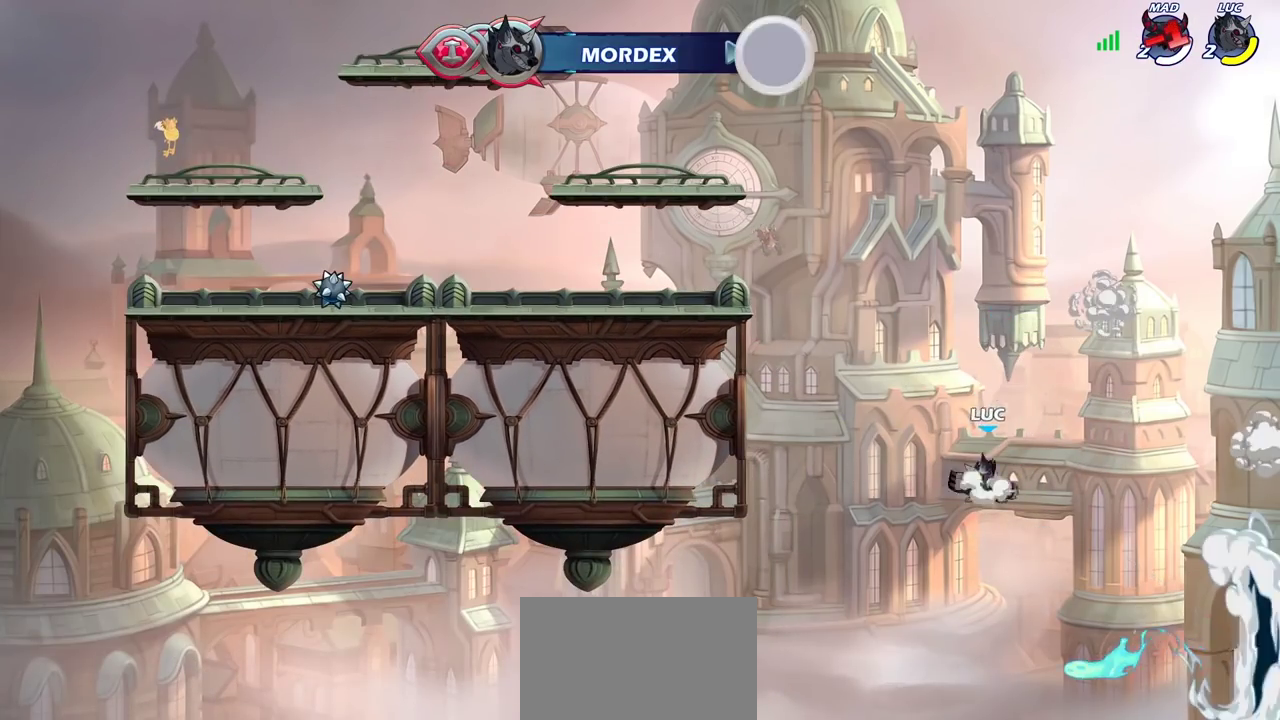
{"dt_ms": 500, "buttons": [], "left_stick": "left", "right_stick": "center", "events": [[100, "CROSS", "up"], [200, "CIRCLE", "down"], [317, "CIRCLE", "up"]]}